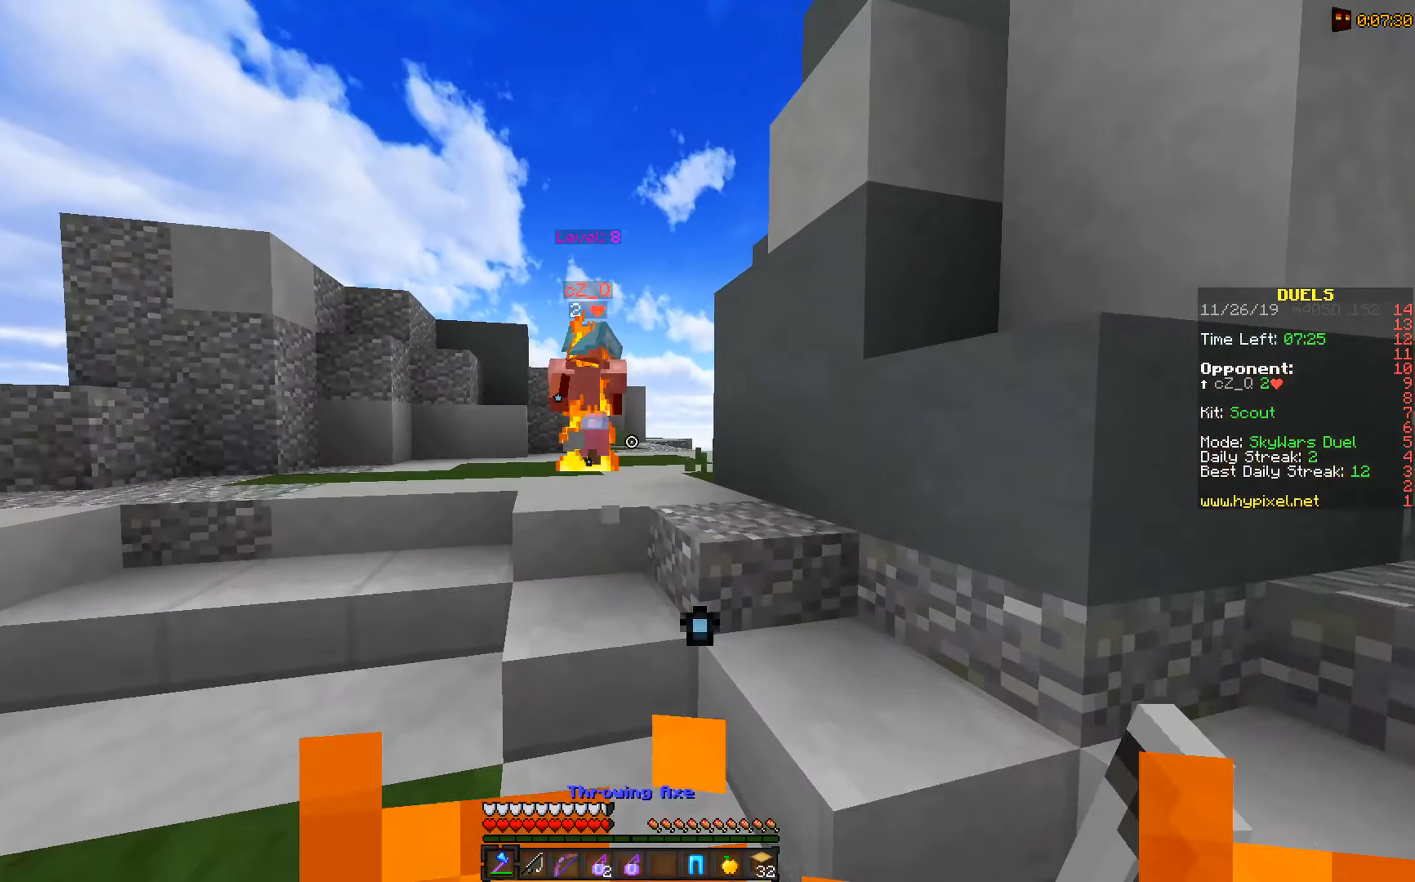
Gameplay with keyboard and mouse; each line is a JSON object with the keys and mouse buttons held at the frame after it. "events" lists presses ("down") and releases ("up") of "a", "d", "s", "space", "w", "mouse_left" and "mouse_right" between this image and that frame as [ms after this image, input, new state], when the widget could be followed in between. "mouse_left", "mouse_right" = the "left", "right" buttons of the "mouse" list. No other keys are recorded. Fast repeated clicks can show as one long hold. Mouse movement is not recorded.
{"keys": ["w"], "mouse": [], "events": []}
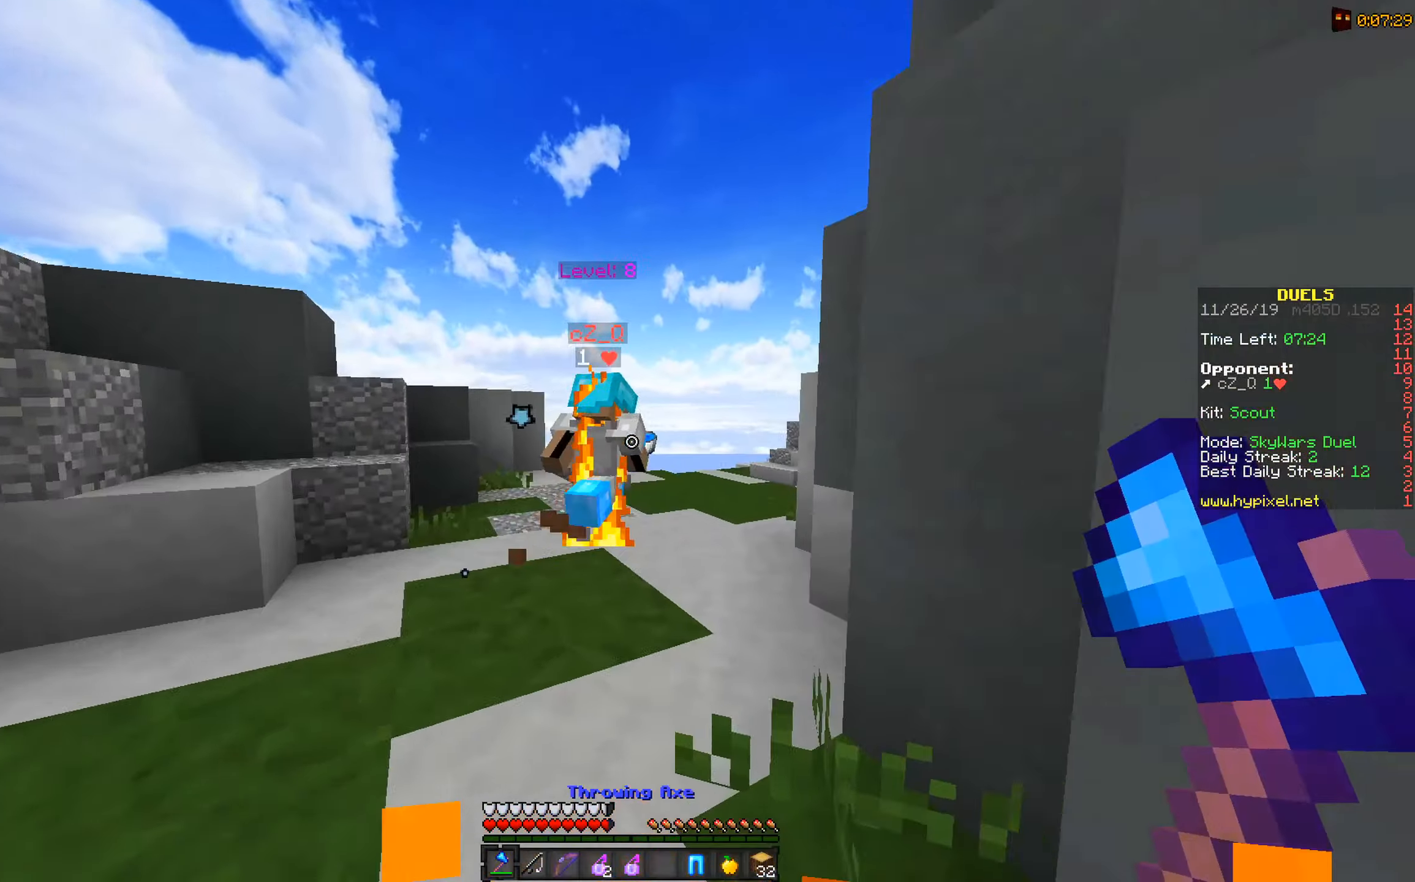
{"keys": ["w"], "mouse": [], "events": [[317, "mouse_right", "down"], [467, "mouse_right", "up"]]}
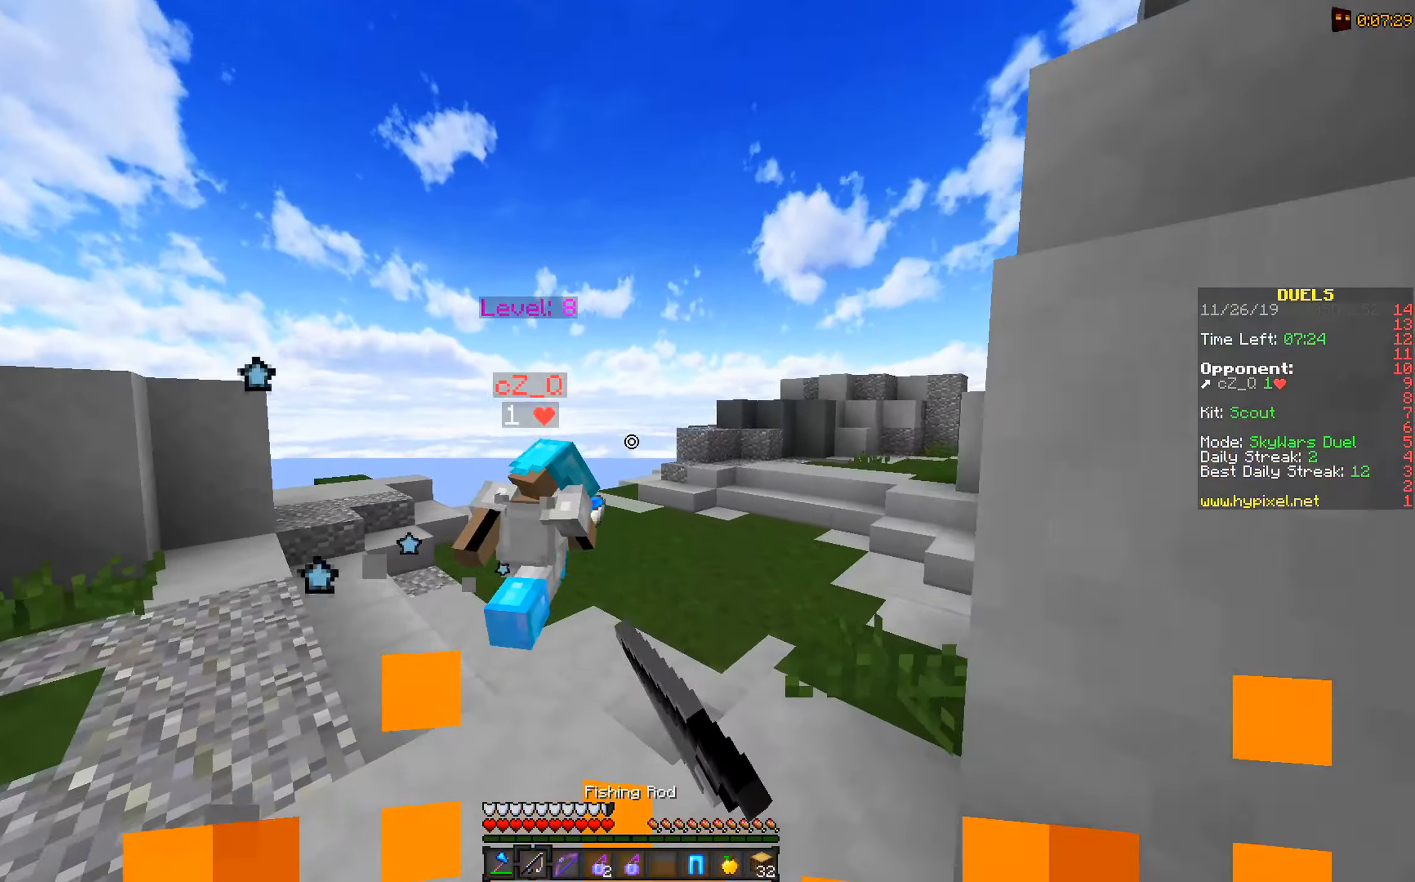
{"keys": ["w"], "mouse": [], "events": [[384, "mouse_left", "down"], [484, "mouse_left", "up"]]}
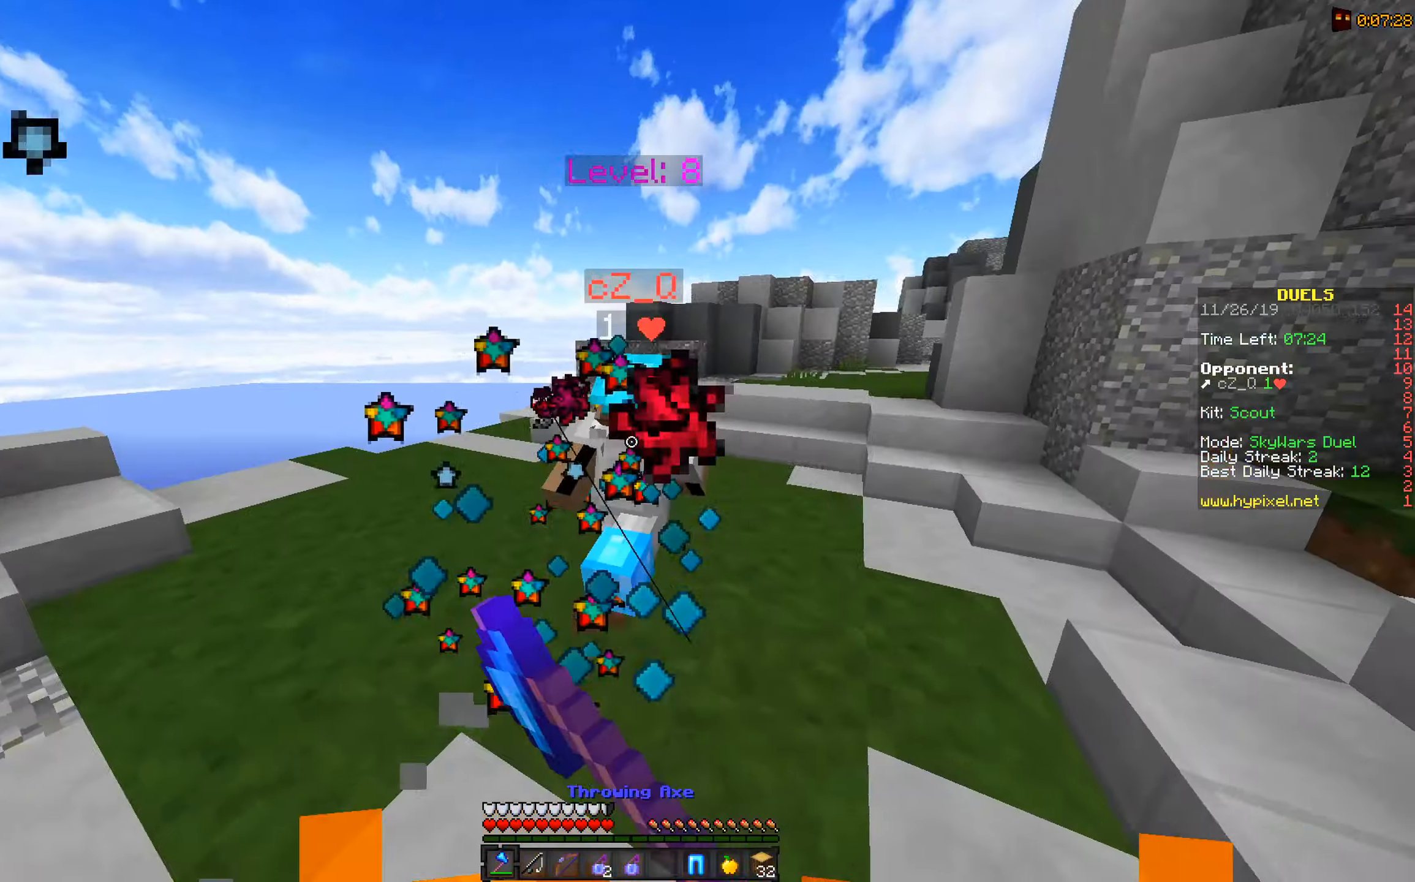
{"keys": ["w"], "mouse": ["left"], "events": [[84, "mouse_left", "down"], [184, "mouse_left", "up"], [234, "mouse_left", "down"], [334, "mouse_left", "up"], [384, "mouse_left", "down"]]}
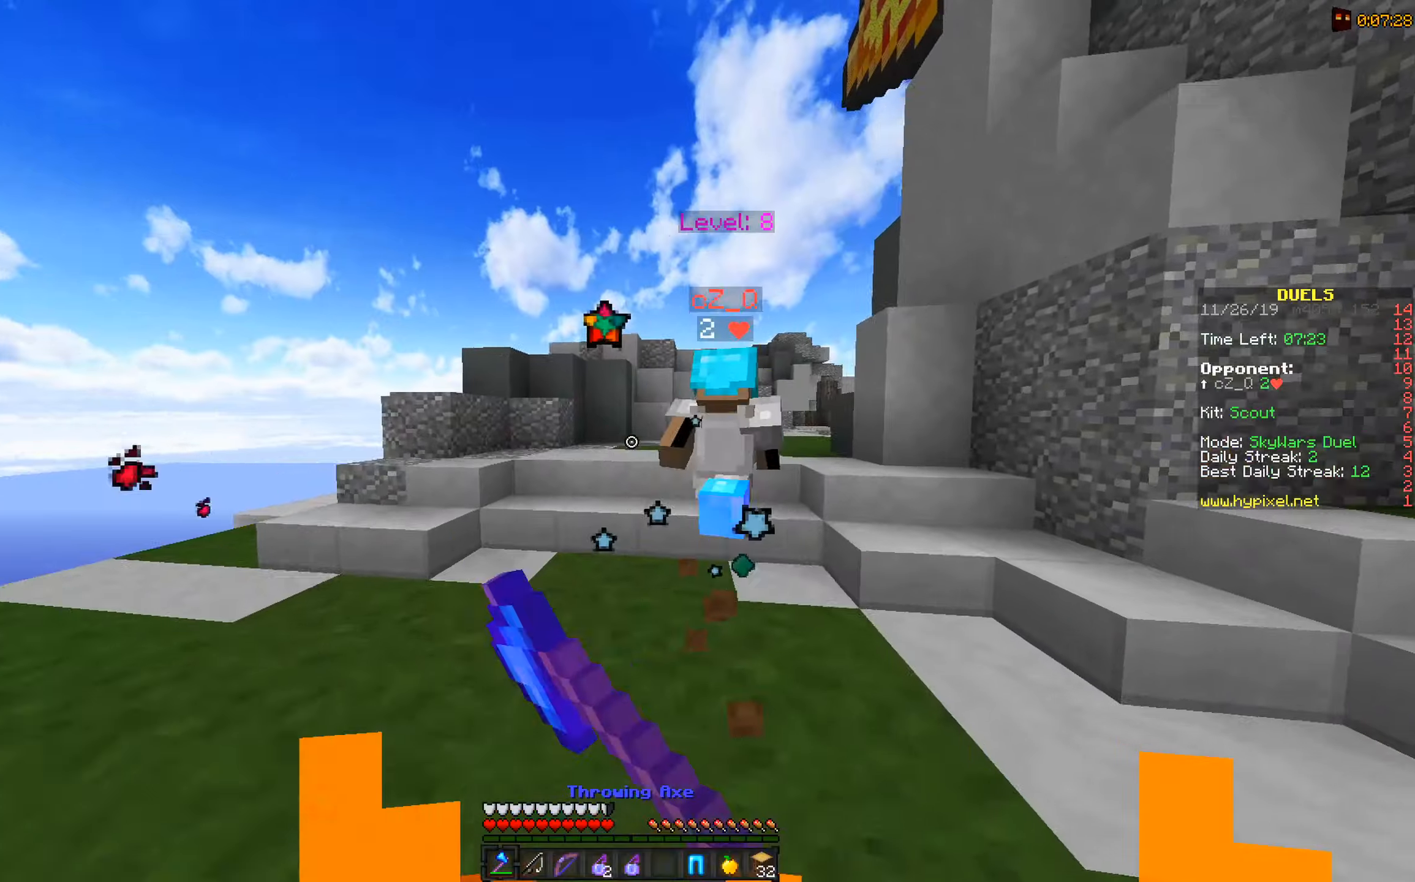
{"keys": ["w"], "mouse": [], "events": [[33, "mouse_left", "up"]]}
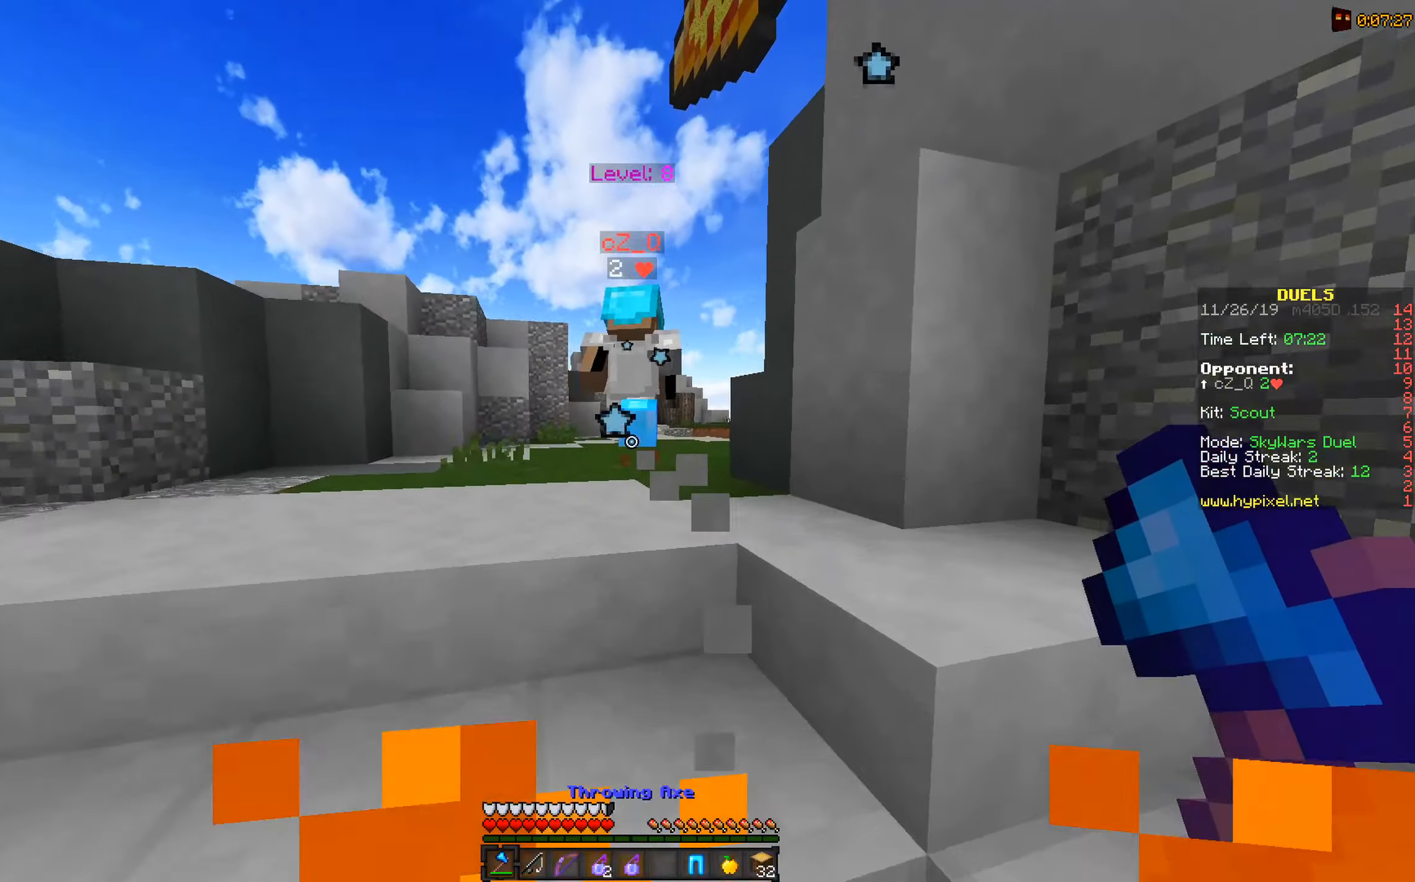
{"keys": ["w"], "mouse": ["right"], "events": [[183, "mouse_right", "down"]]}
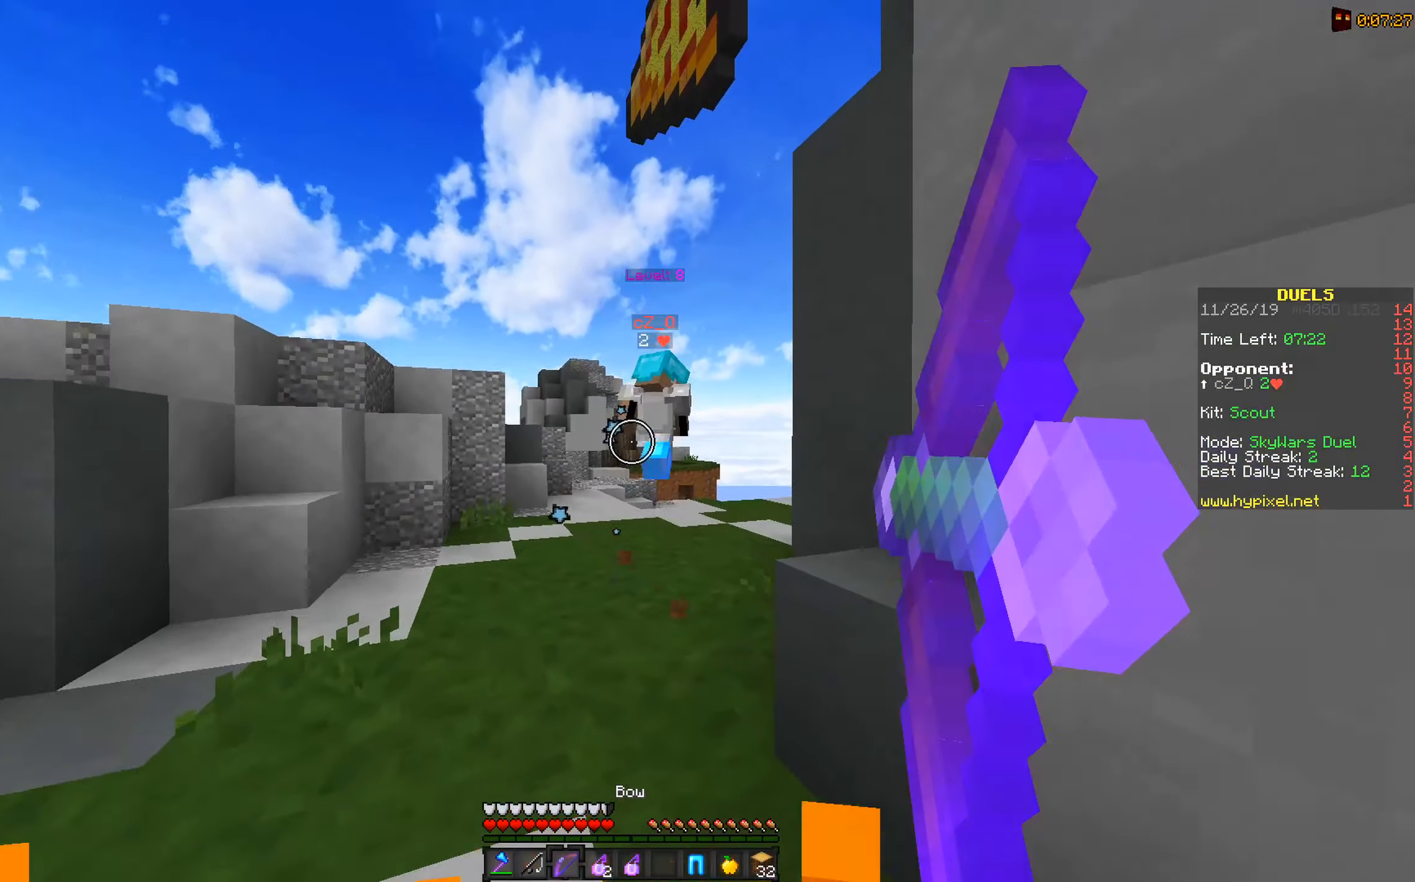
{"keys": ["w"], "mouse": [], "events": [[333, "a", "down"], [383, "mouse_right", "up"], [483, "a", "up"]]}
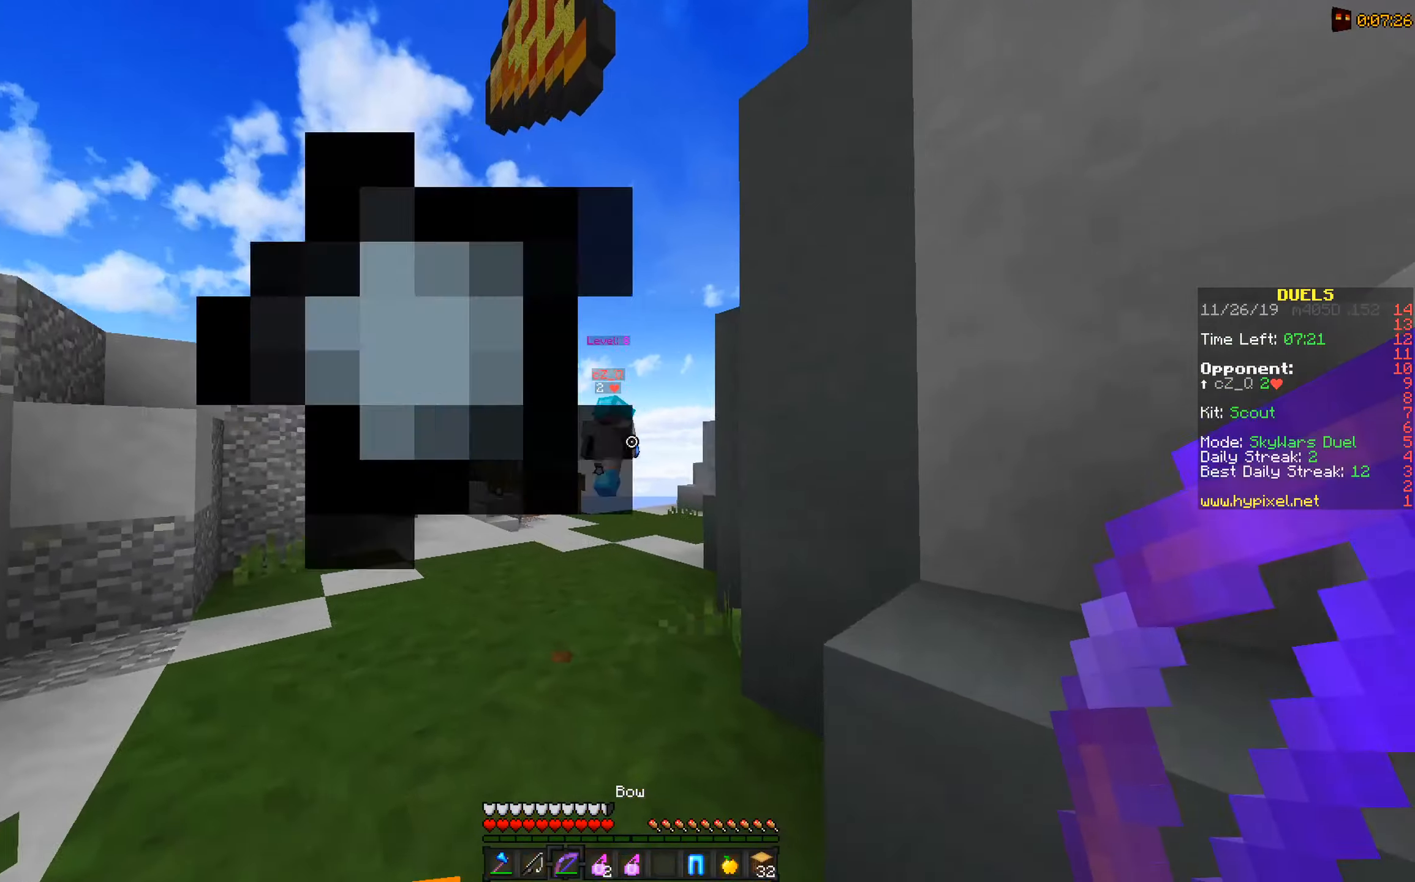
{"keys": ["w"], "mouse": [], "events": []}
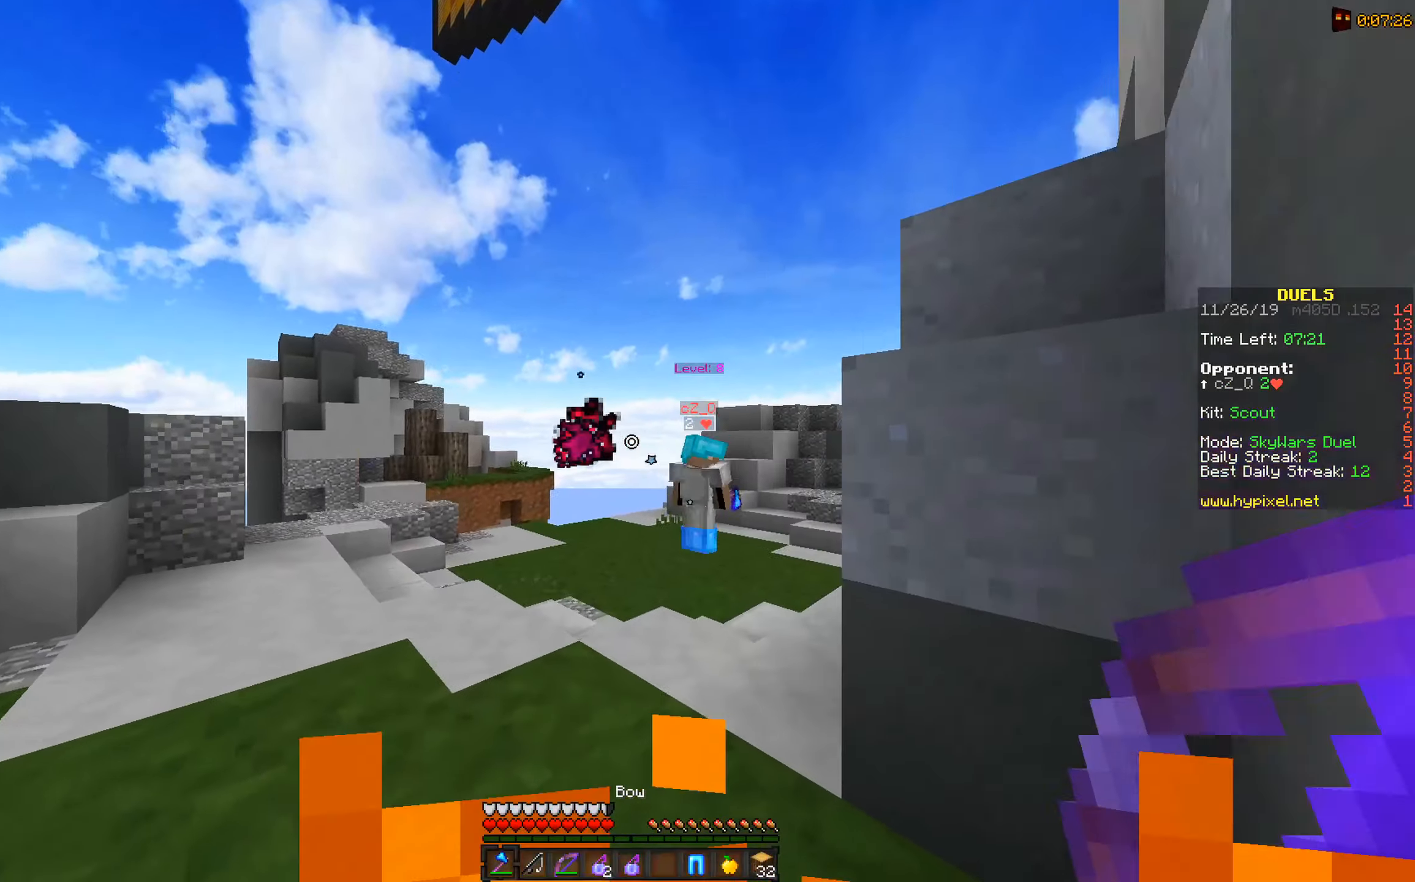
{"keys": ["space", "w"], "mouse": [], "events": [[433, "space", "down"]]}
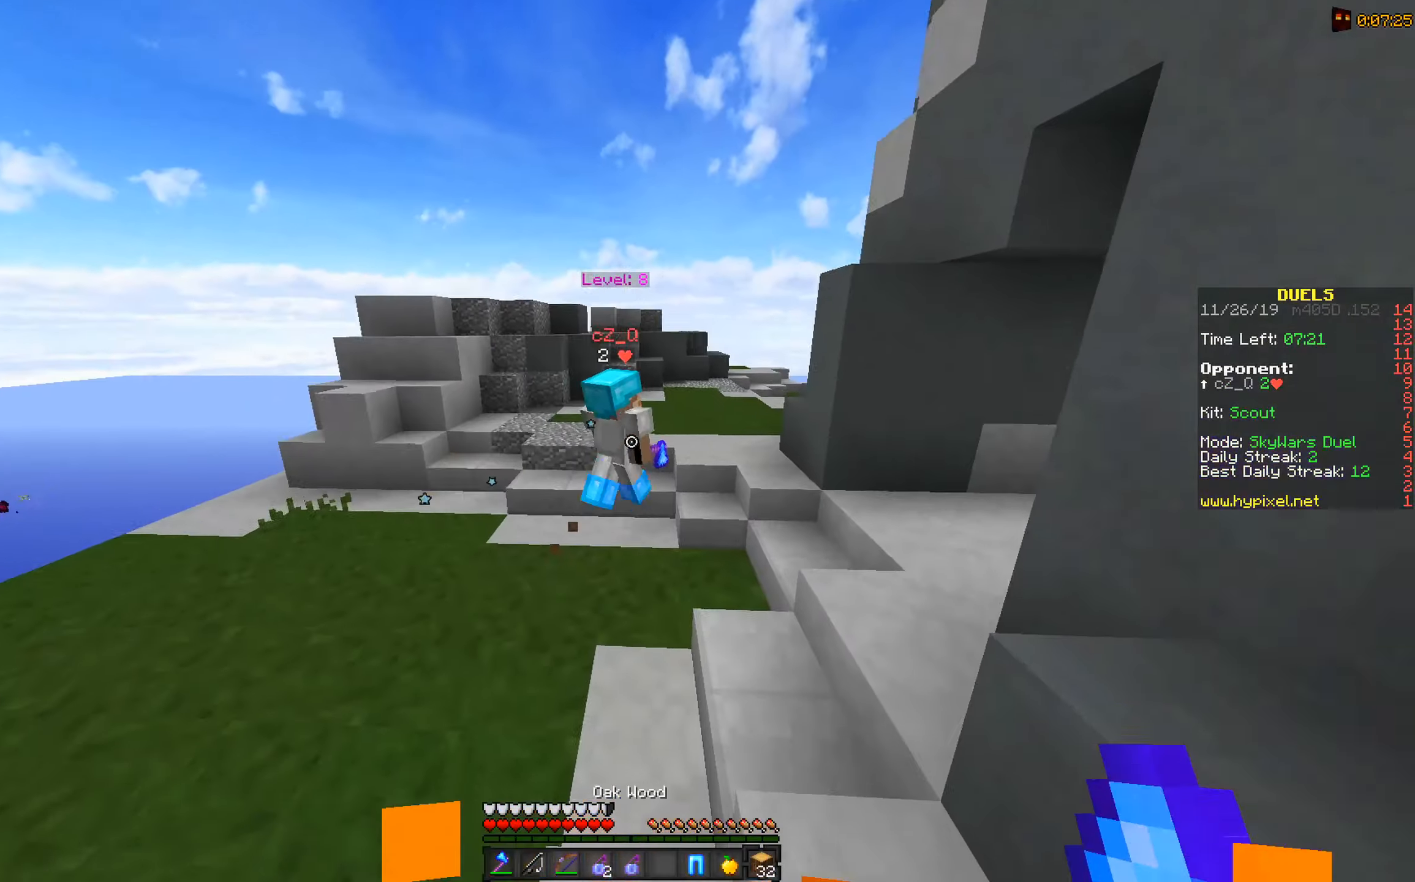
{"keys": ["space", "w"], "mouse": ["right"], "events": [[433, "mouse_right", "down"]]}
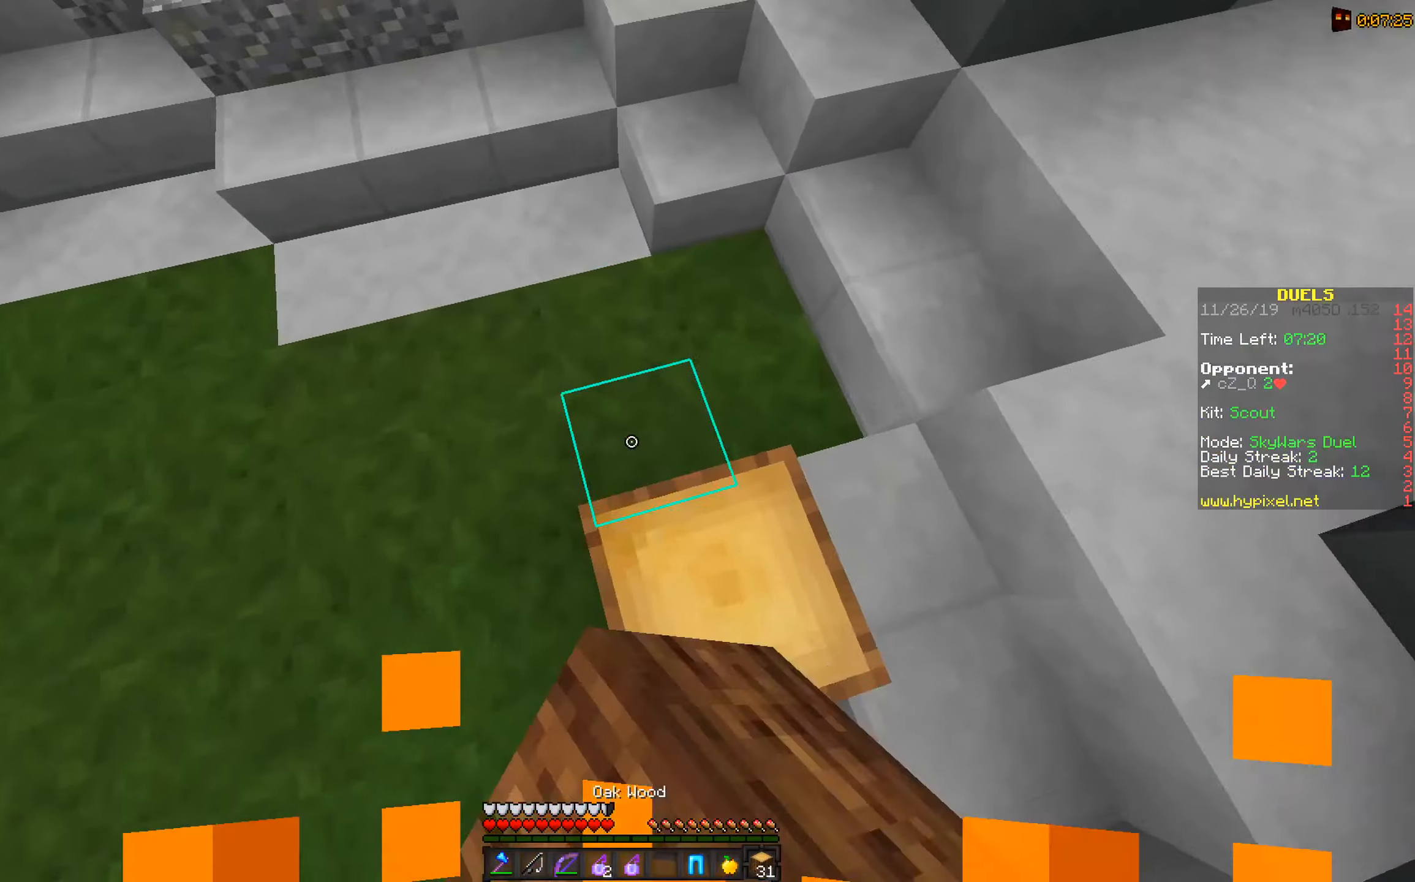
{"keys": ["space", "w"], "mouse": ["right"], "events": [[83, "mouse_right", "up"], [433, "mouse_right", "down"]]}
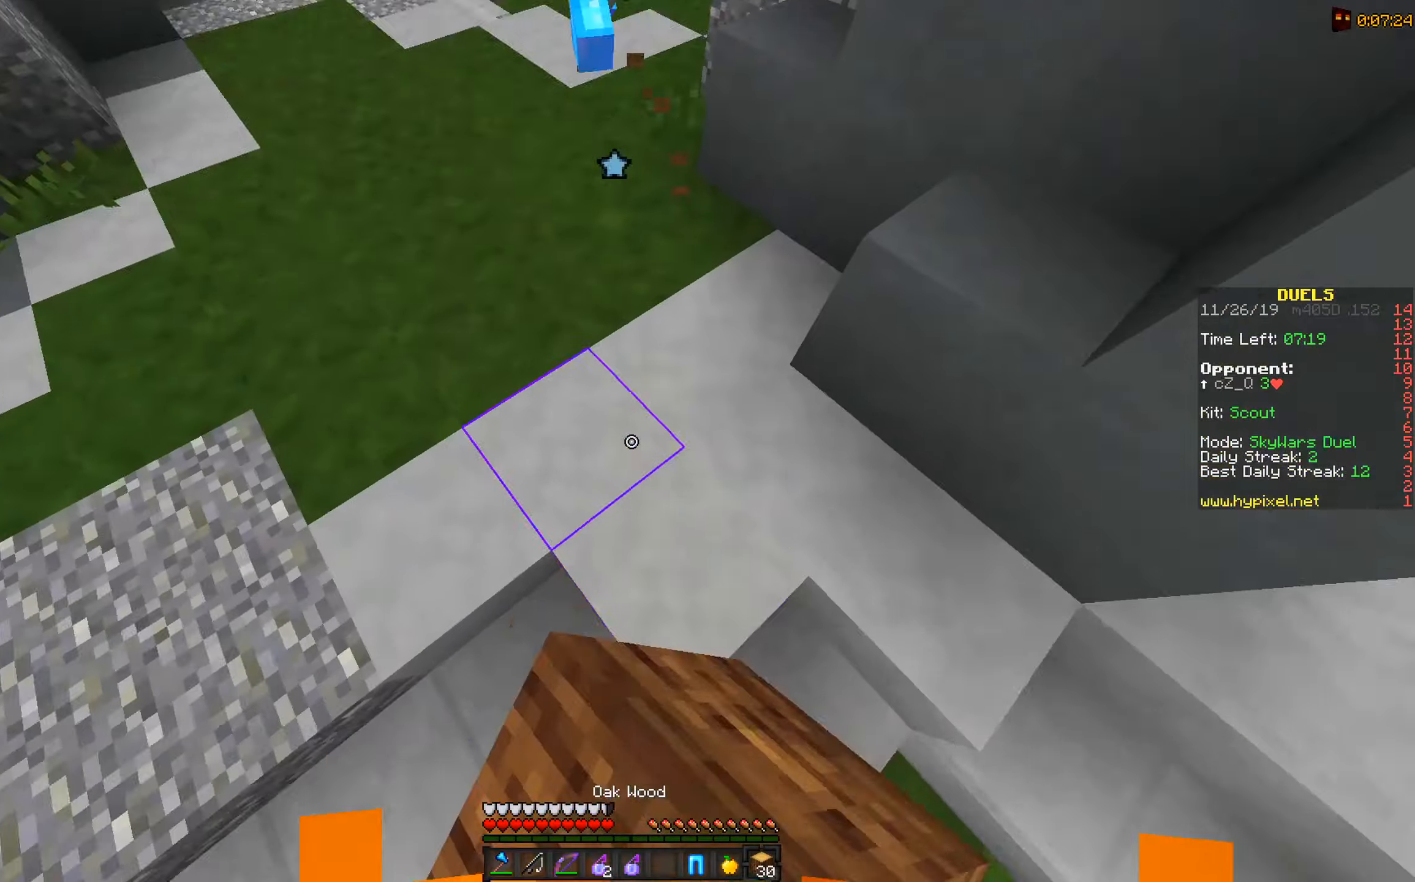
{"keys": ["space", "w"], "mouse": [], "events": [[33, "mouse_right", "up"]]}
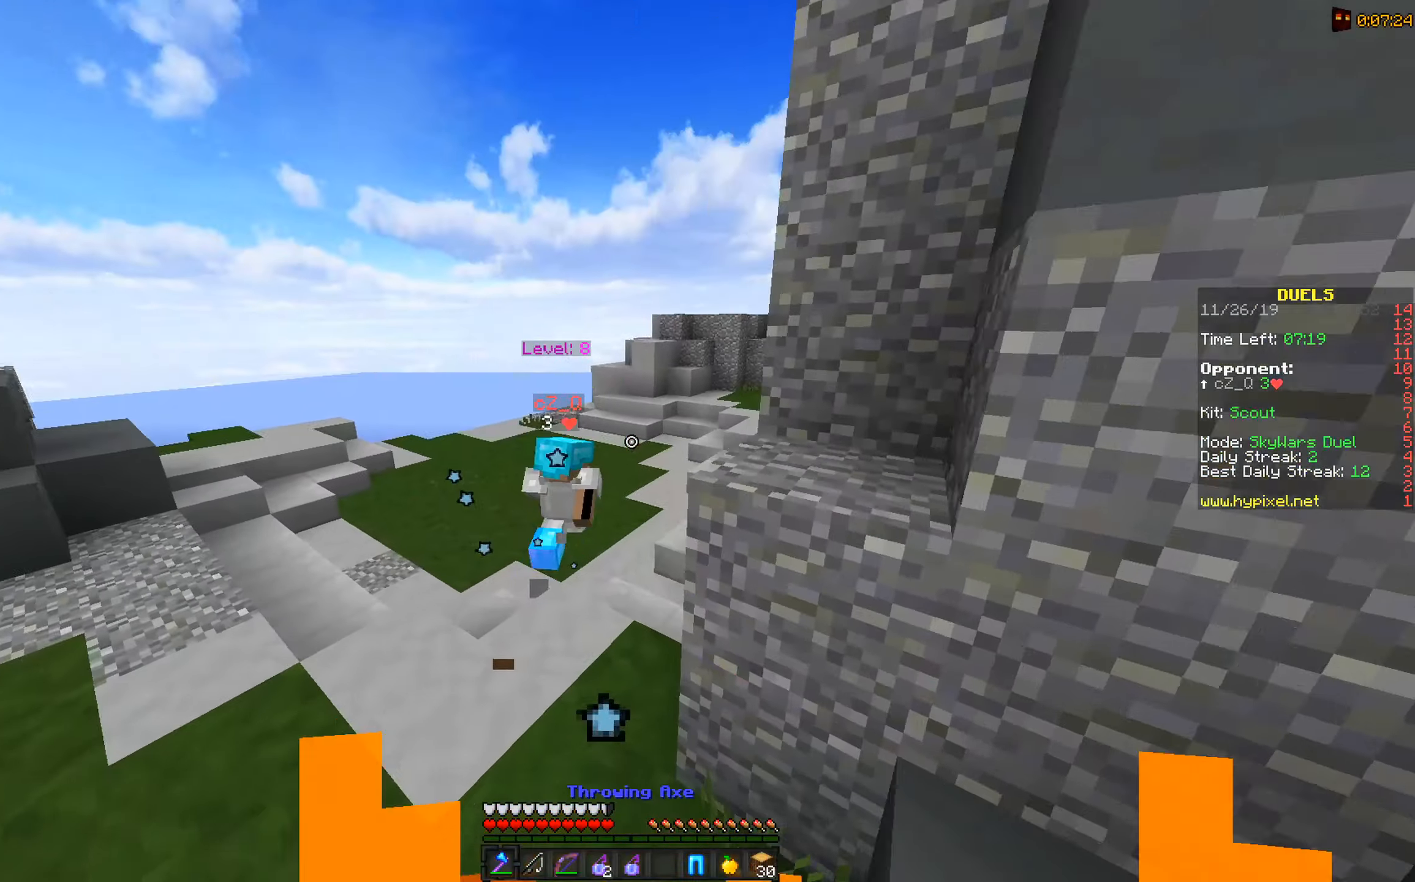
{"keys": ["w"], "mouse": ["right"], "events": [[83, "space", "up"], [383, "mouse_right", "down"]]}
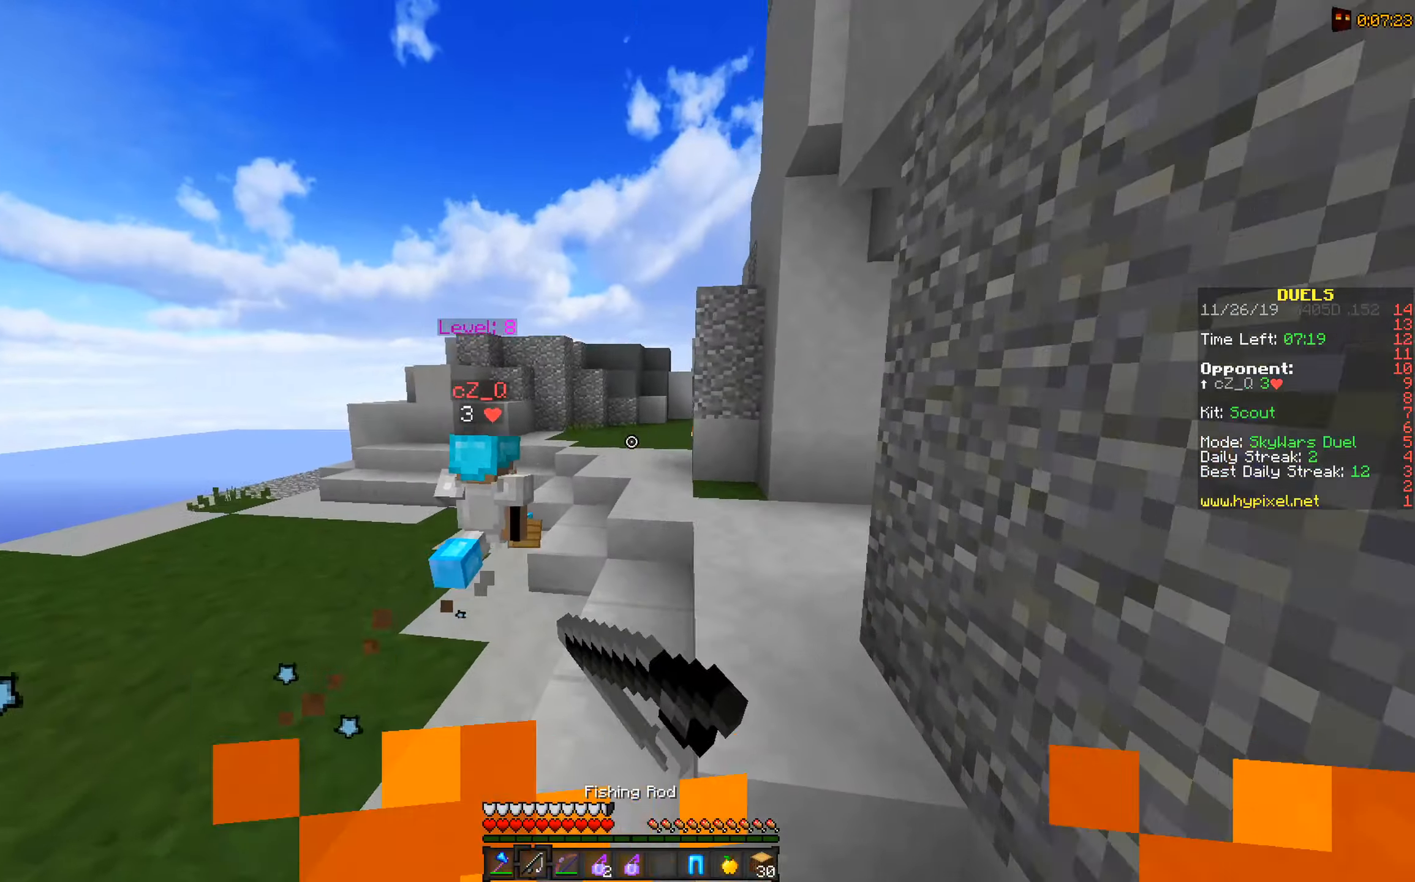
{"keys": ["w"], "mouse": [], "events": [[33, "mouse_right", "up"]]}
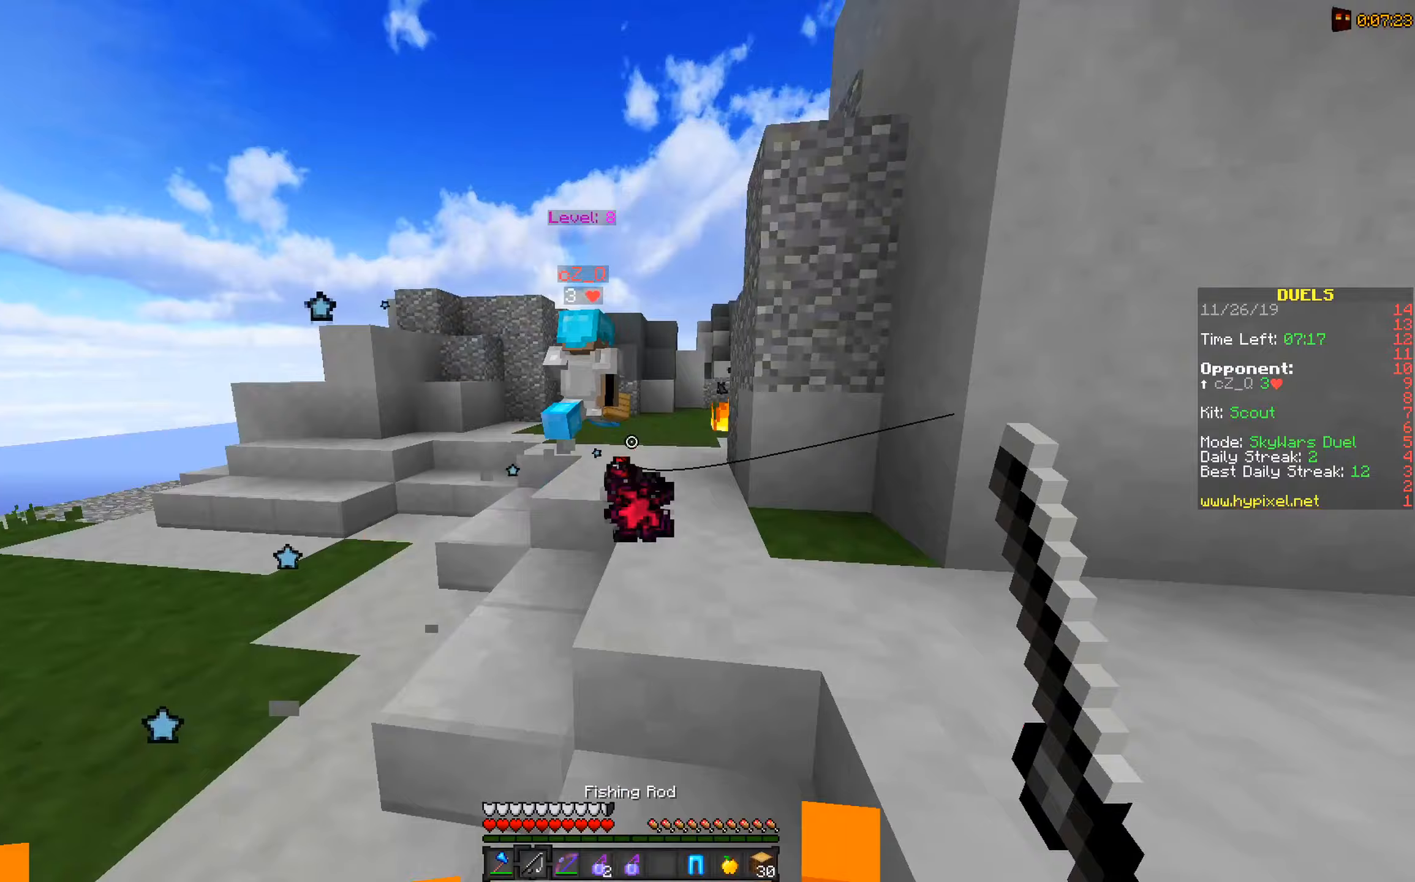
{"keys": ["w"], "mouse": [], "events": [[233, "mouse_right", "down"], [383, "mouse_right", "up"]]}
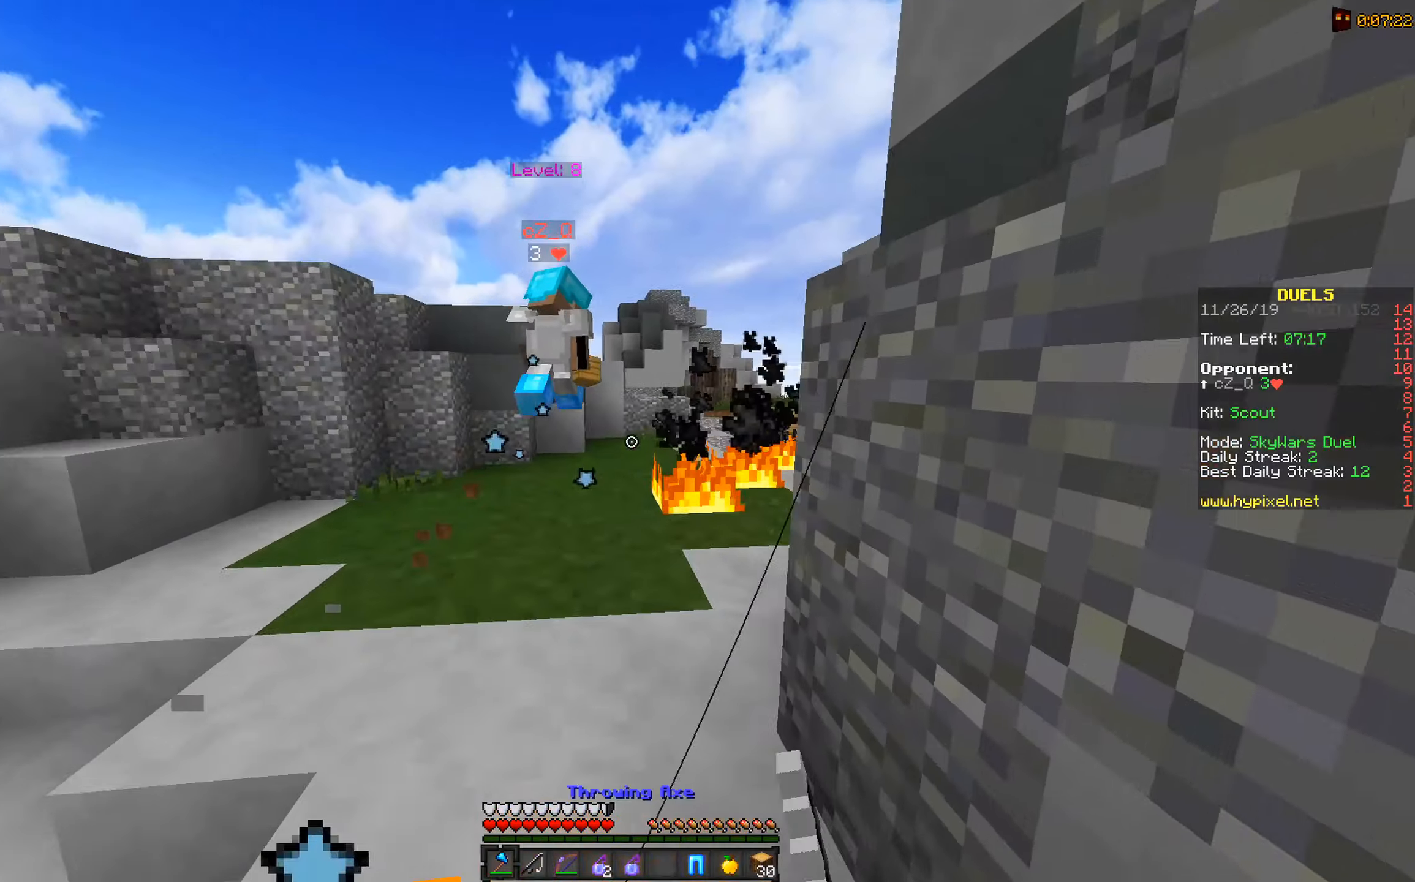
{"keys": ["space", "w"], "mouse": [], "events": [[483, "space", "down"]]}
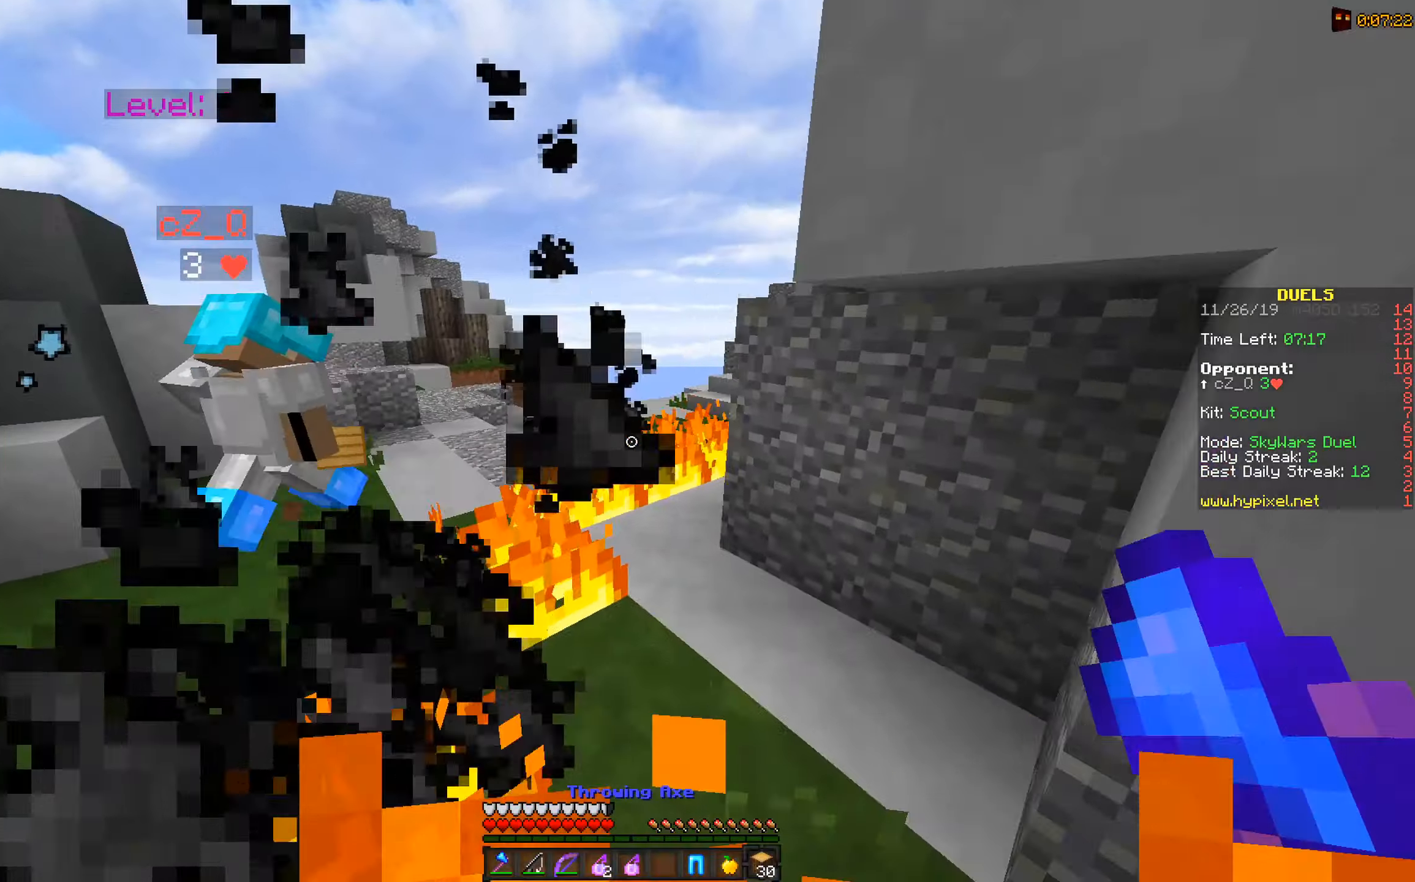
{"keys": ["space", "w"], "mouse": [], "events": [[333, "mouse_right", "down"], [483, "mouse_right", "up"]]}
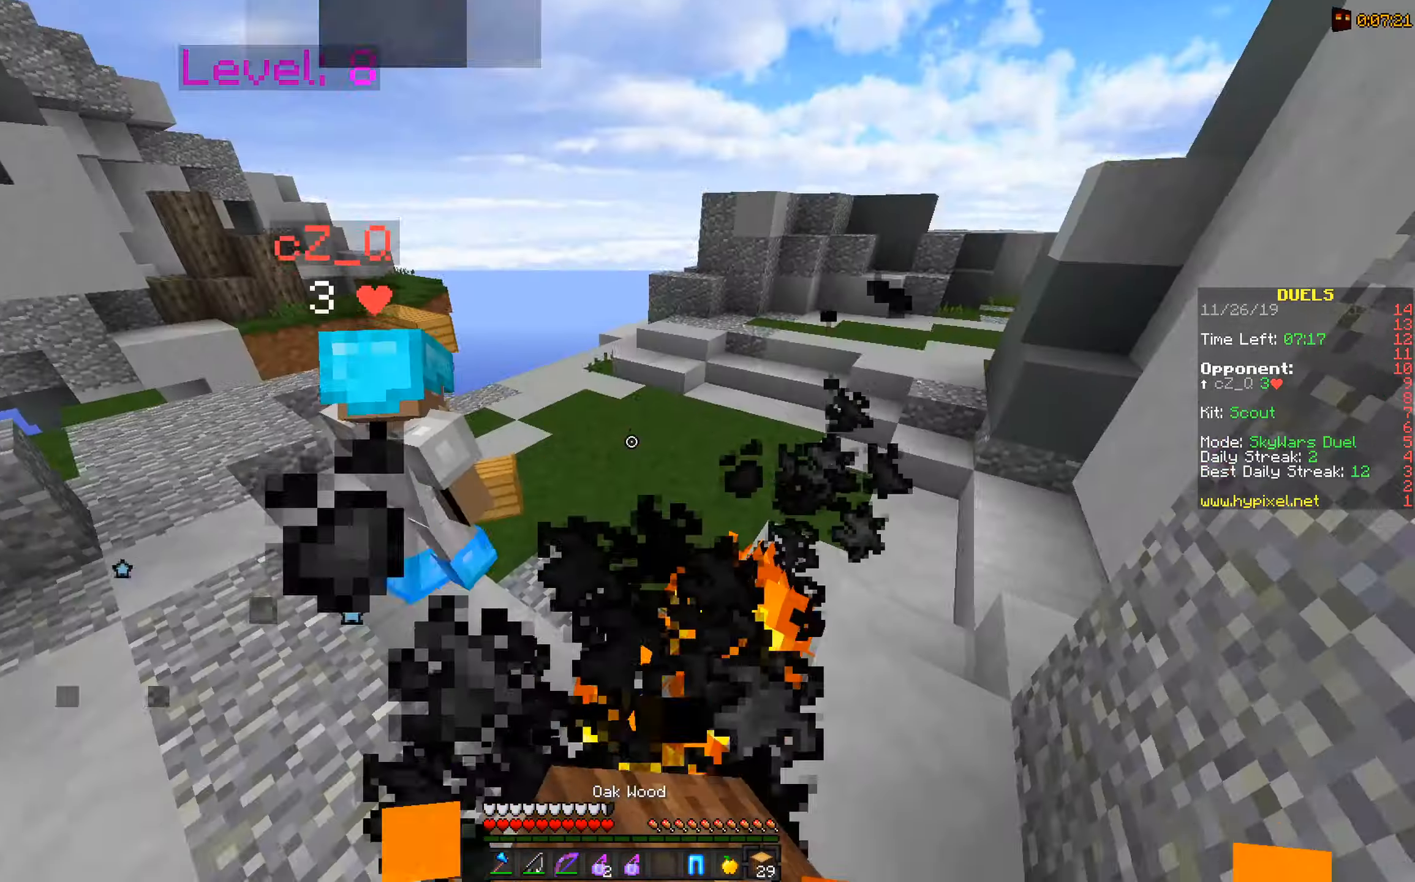
{"keys": ["d", "w"], "mouse": ["left"], "events": [[133, "d", "down"], [433, "mouse_left", "down"], [483, "space", "up"]]}
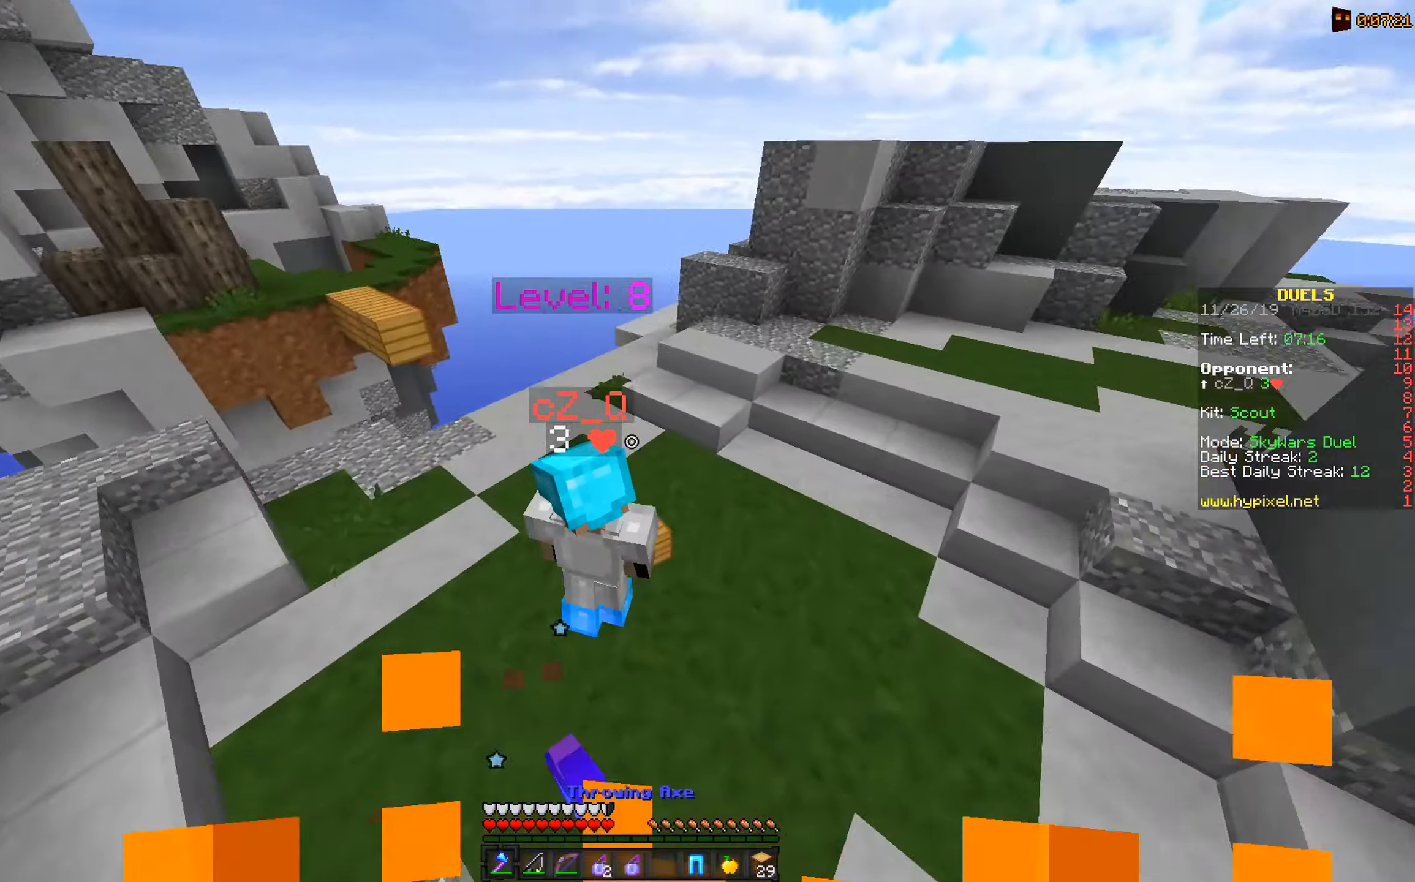
{"keys": ["w"], "mouse": [], "events": [[83, "mouse_left", "up"], [133, "d", "up"], [133, "mouse_left", "down"], [283, "mouse_left", "up"], [333, "mouse_left", "down"], [483, "mouse_left", "up"]]}
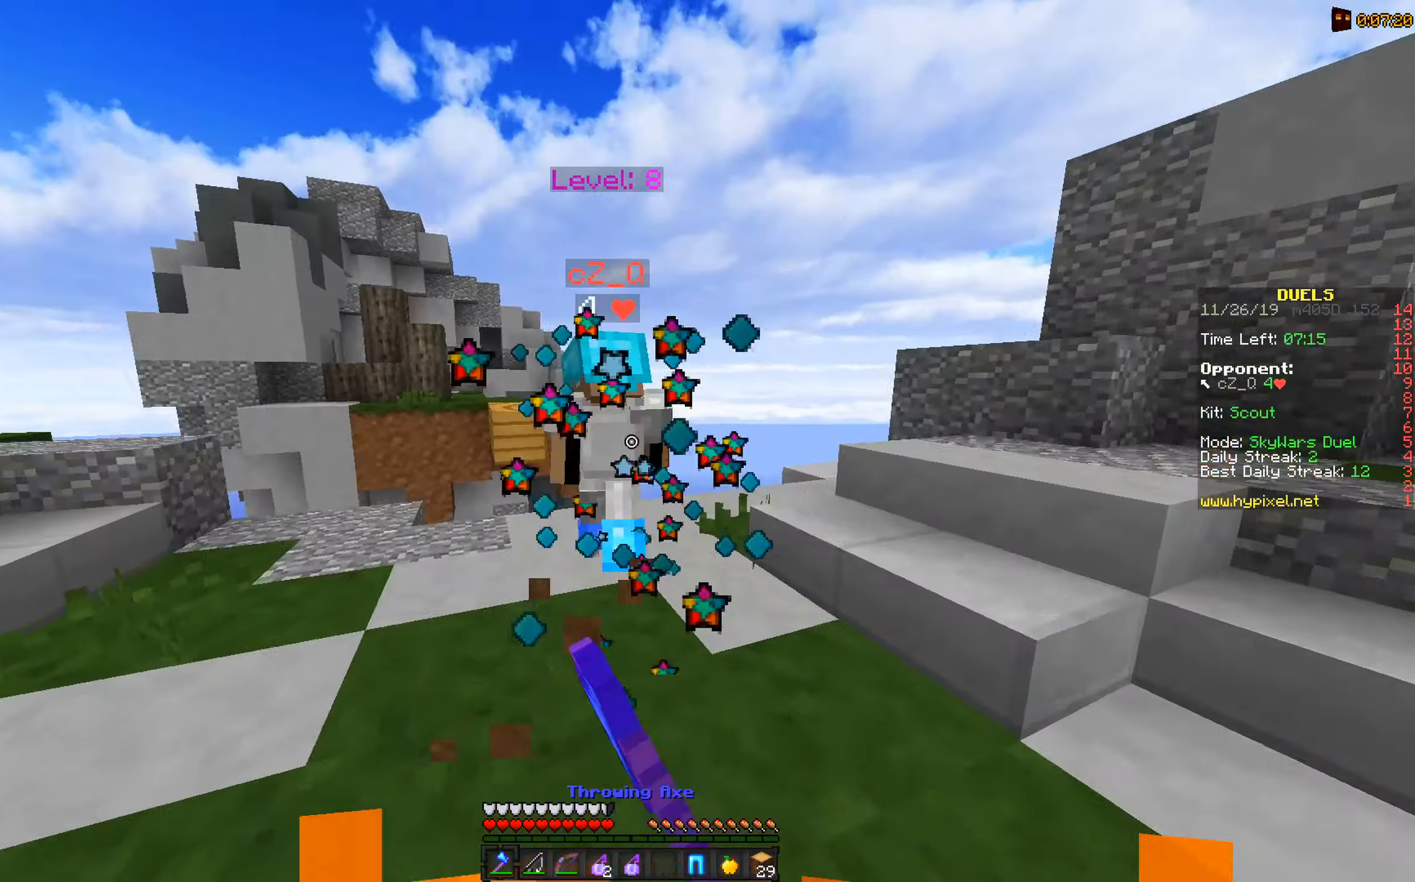
{"keys": ["a", "w"], "mouse": [], "events": [[83, "mouse_left", "down"], [283, "mouse_left", "up"], [483, "a", "down"]]}
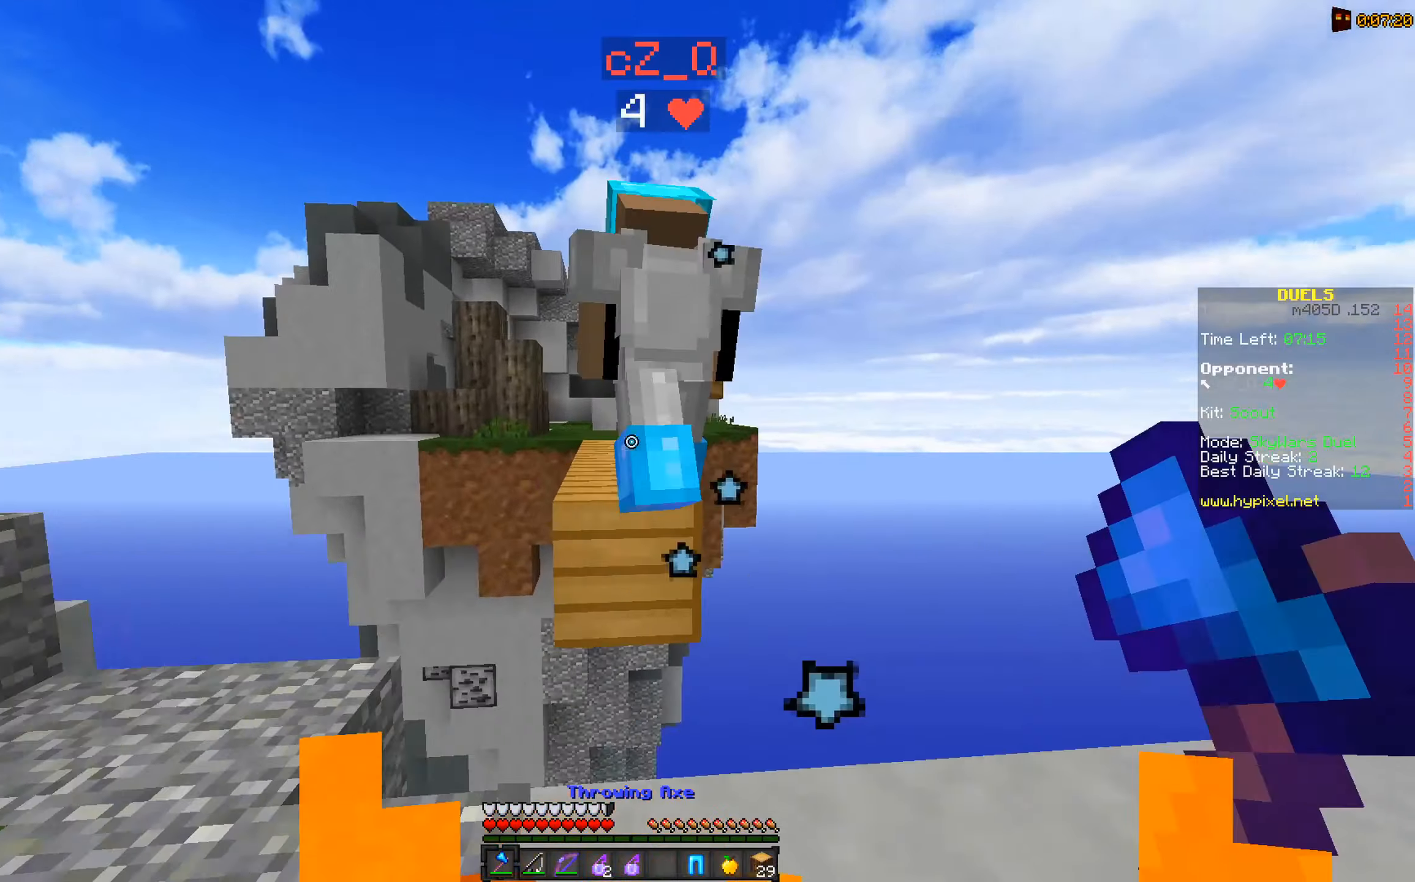
{"keys": ["w"], "mouse": ["left"], "events": [[133, "a", "up"], [133, "mouse_left", "down"], [133, "space", "down"], [233, "mouse_left", "up"], [283, "space", "up"], [333, "mouse_left", "down"], [433, "mouse_left", "up"], [483, "mouse_left", "down"]]}